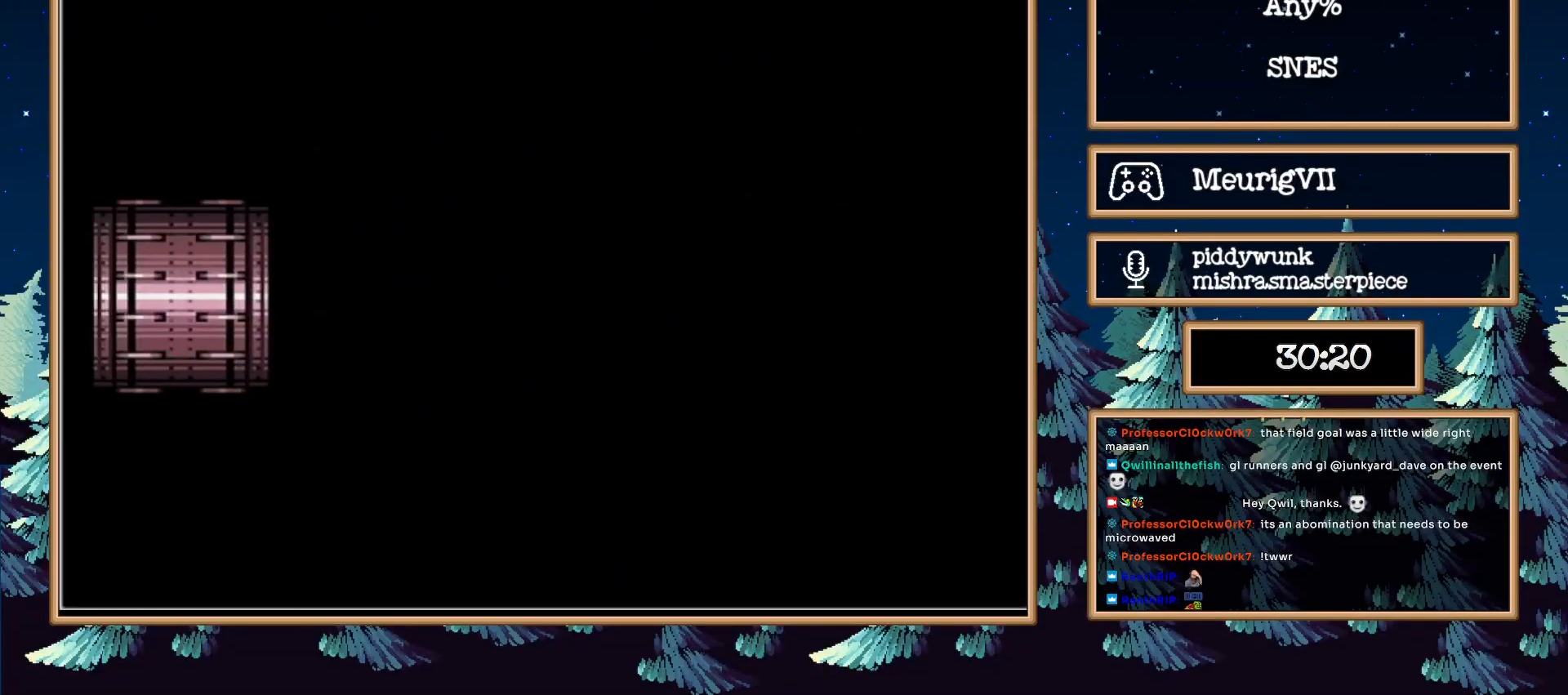
Gameplay with a controller (Nintendo layout); each line is a JSON object with the inputs held at the frame after it. "events" lists button and stick changes between this image and that frame as [ms after this image, input, new state], when the widget could be followed in between. Not read: L3 R3.
{"buttons": ["B", "DPAD_LEFT"], "events": []}
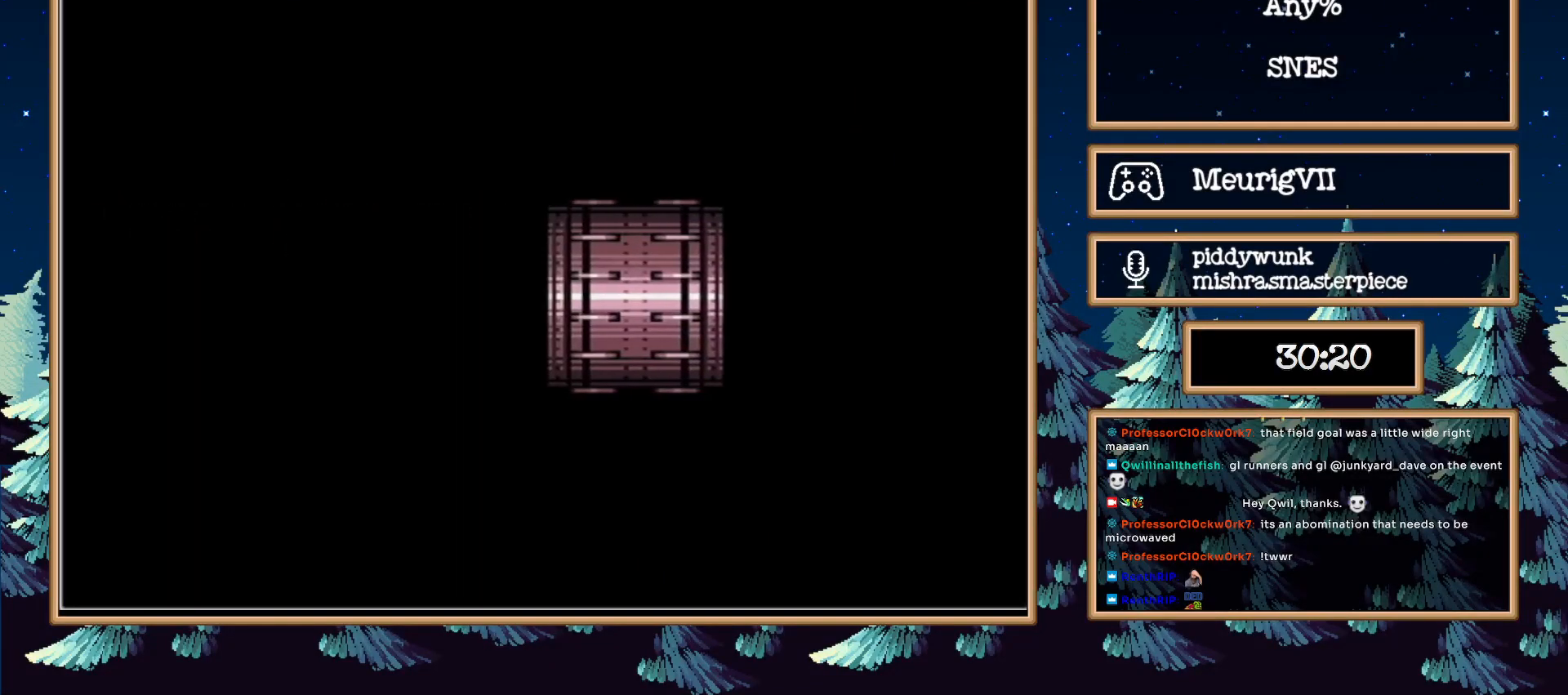
{"buttons": ["B", "DPAD_LEFT"], "events": []}
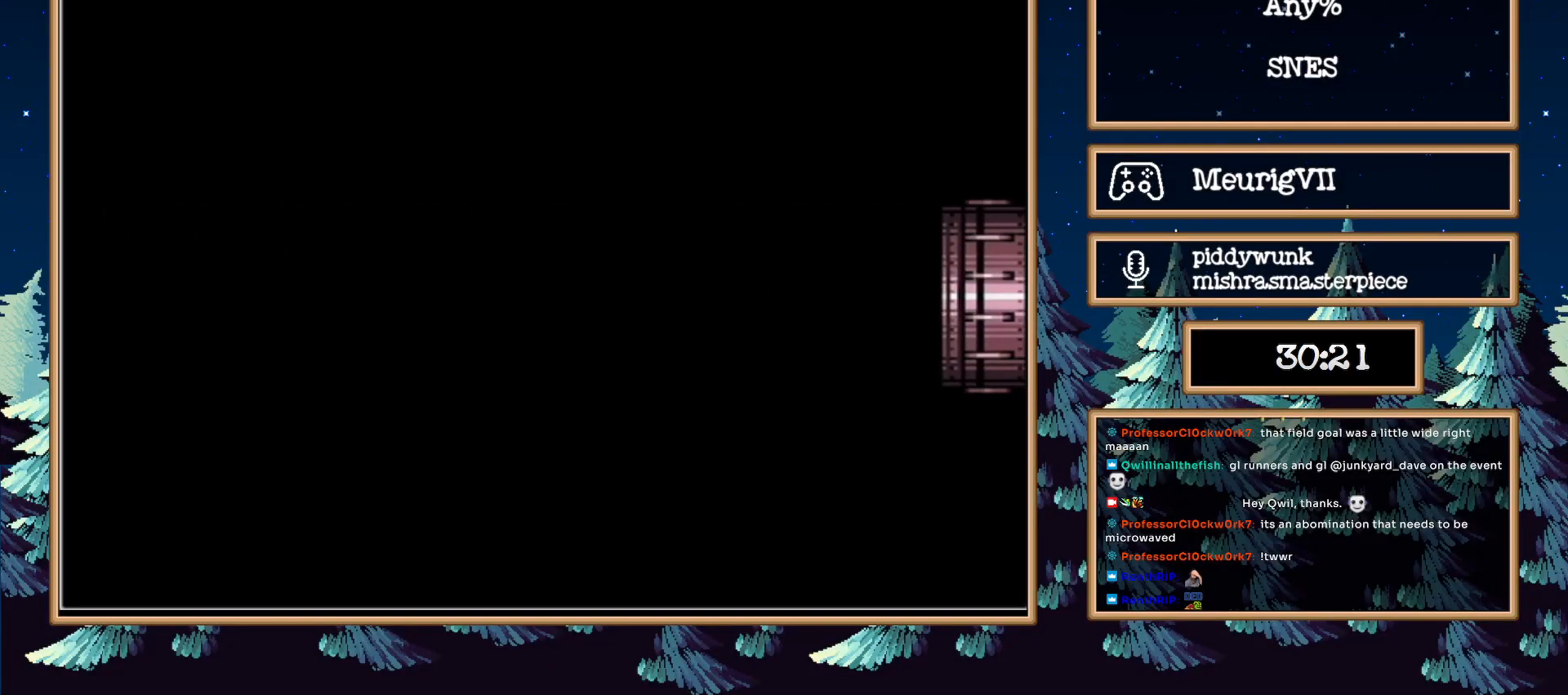
{"buttons": ["B", "DPAD_LEFT"], "events": []}
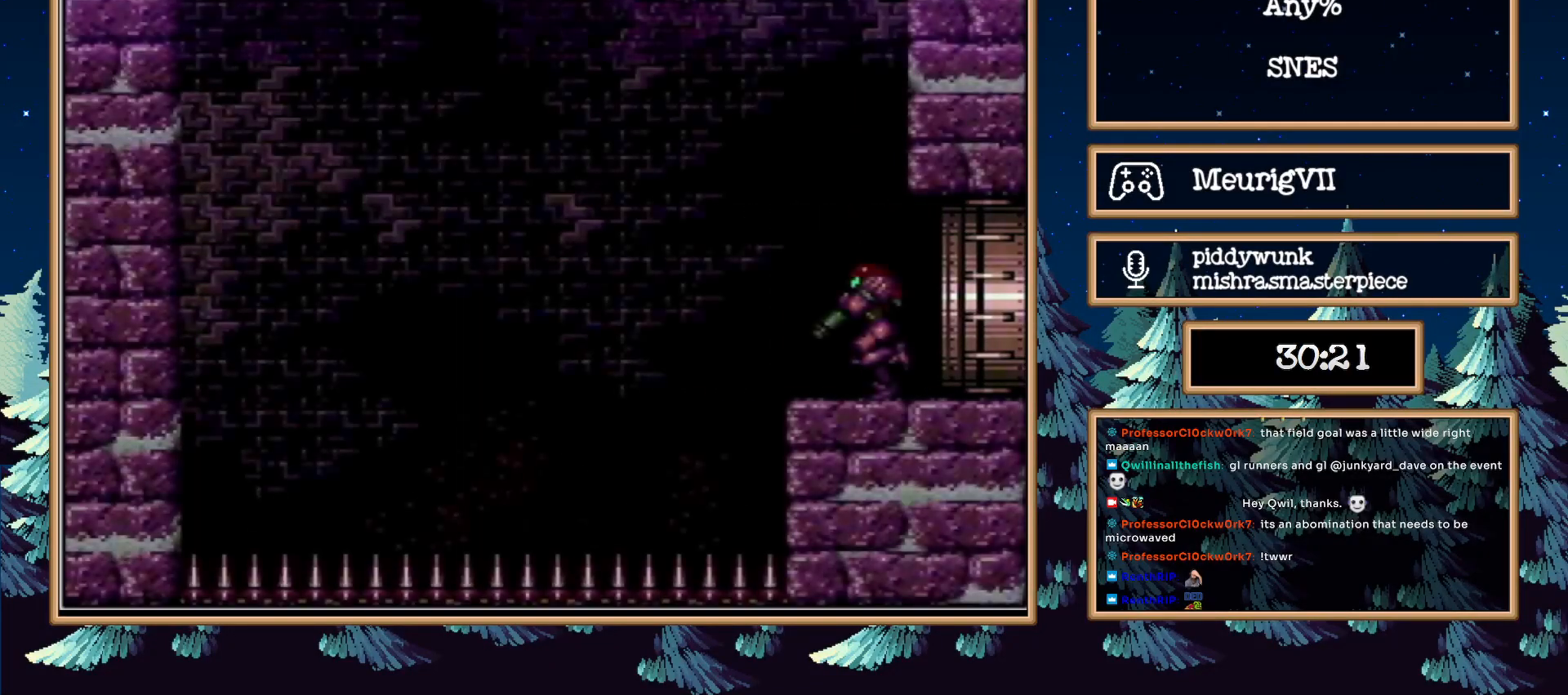
{"buttons": ["A", "B", "DPAD_LEFT"], "events": [[100, "A", "down"], [300, "A", "up"], [500, "A", "down"]]}
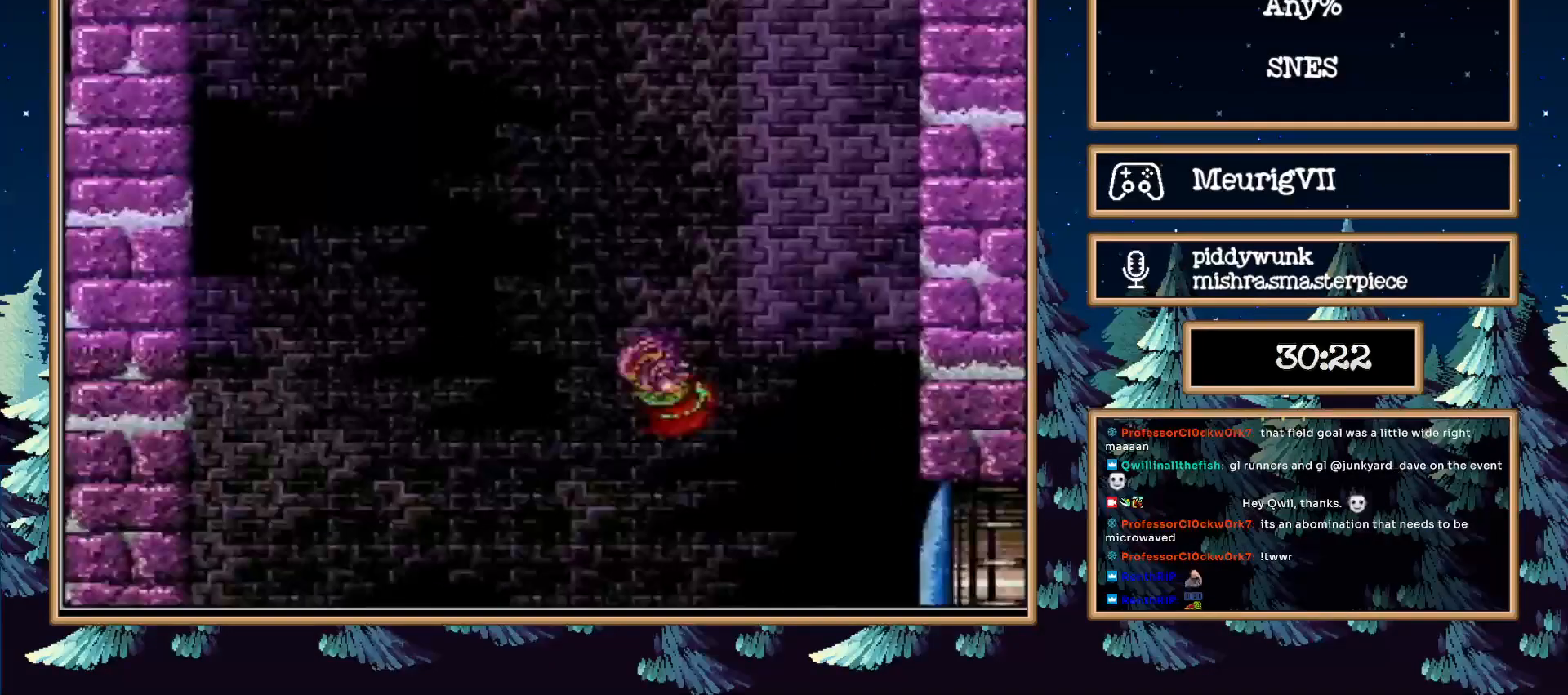
{"buttons": ["A", "B", "DPAD_LEFT"], "events": []}
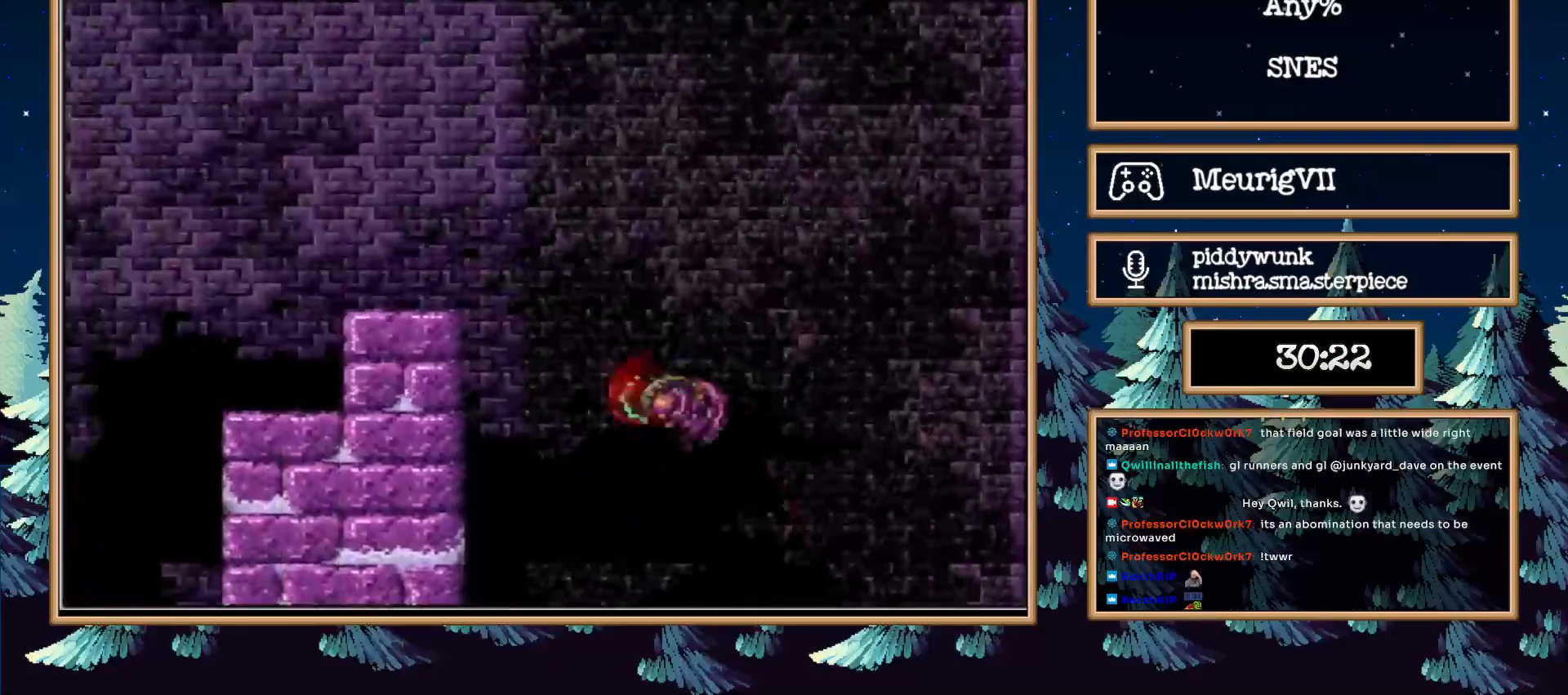
{"buttons": ["B", "DPAD_LEFT"], "events": [[250, "A", "up"]]}
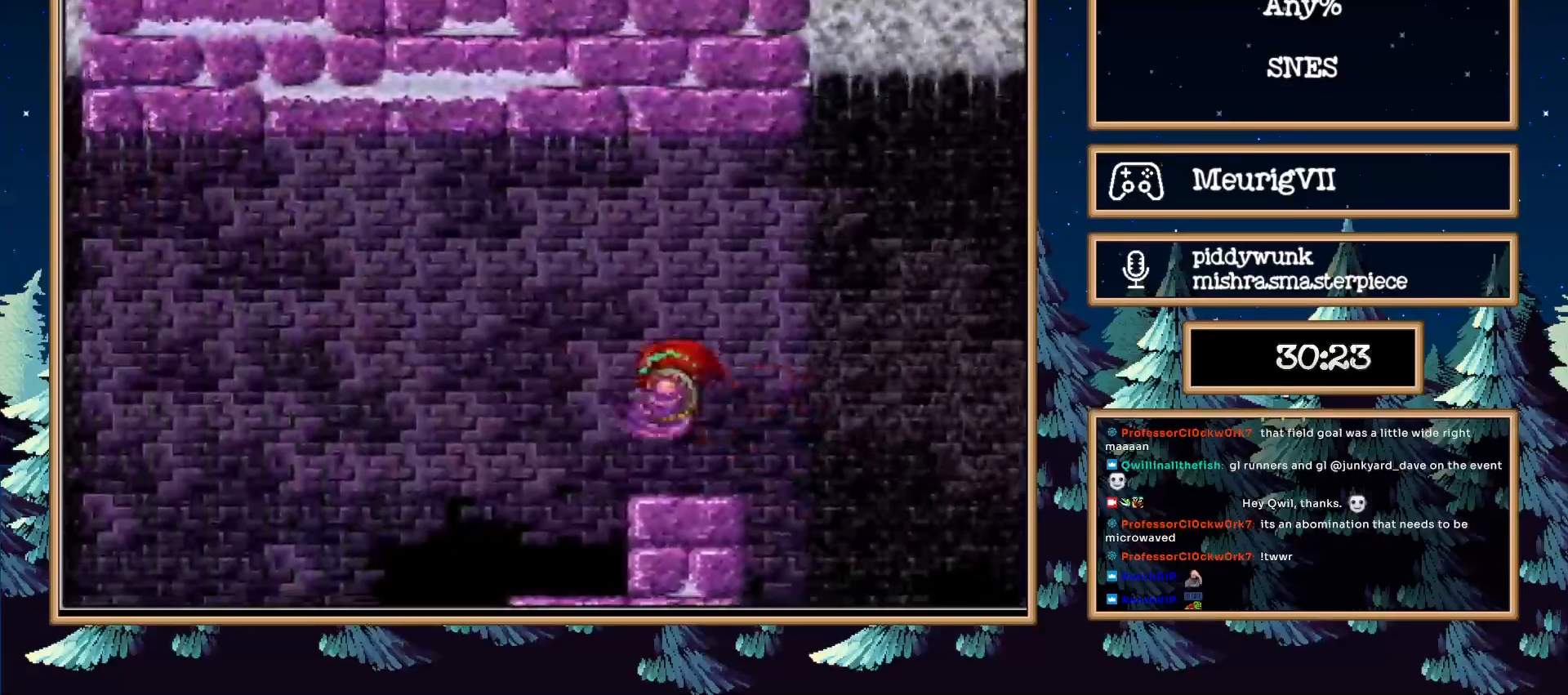
{"buttons": ["B", "DPAD_LEFT"], "events": [[317, "A", "down"], [450, "A", "up"]]}
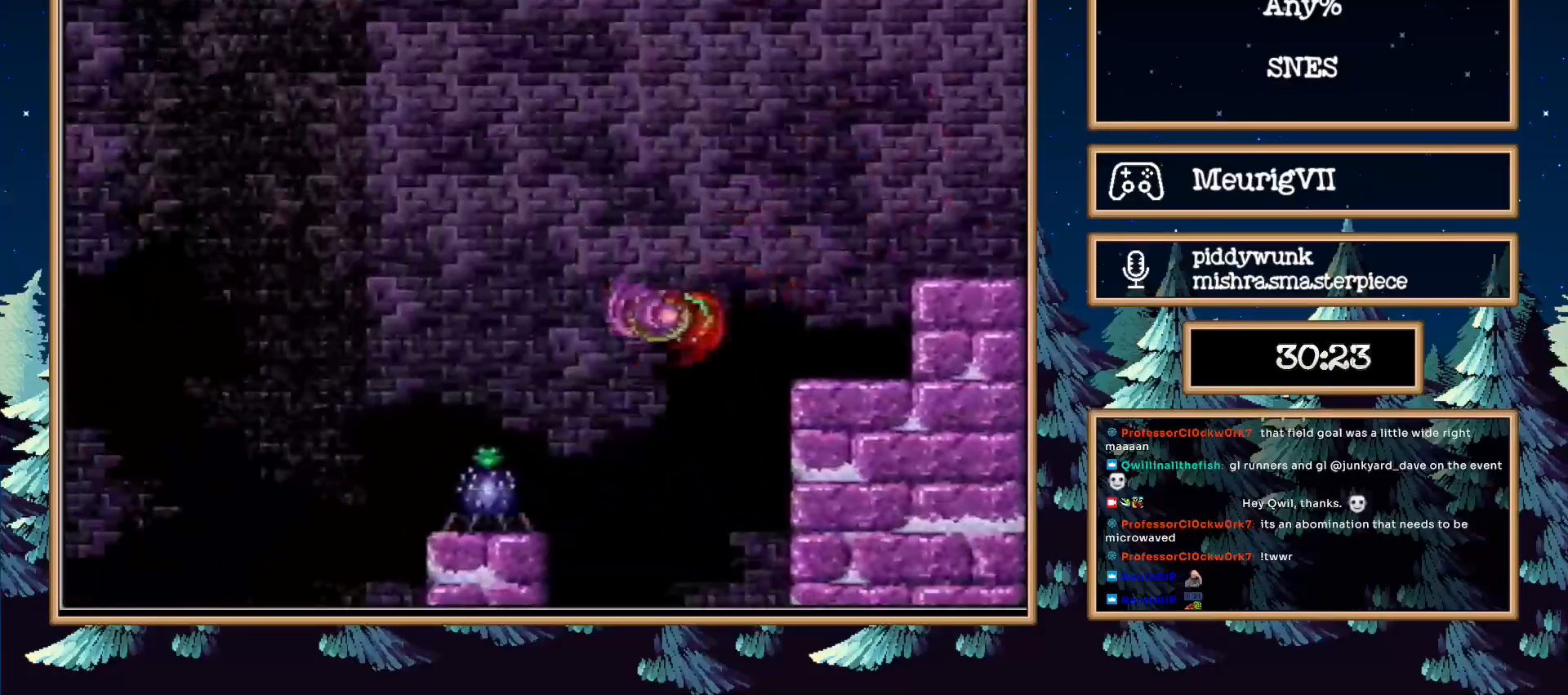
{"buttons": ["B", "X", "L1", "DPAD_LEFT"], "events": [[100, "L1", "down"], [183, "X", "down"]]}
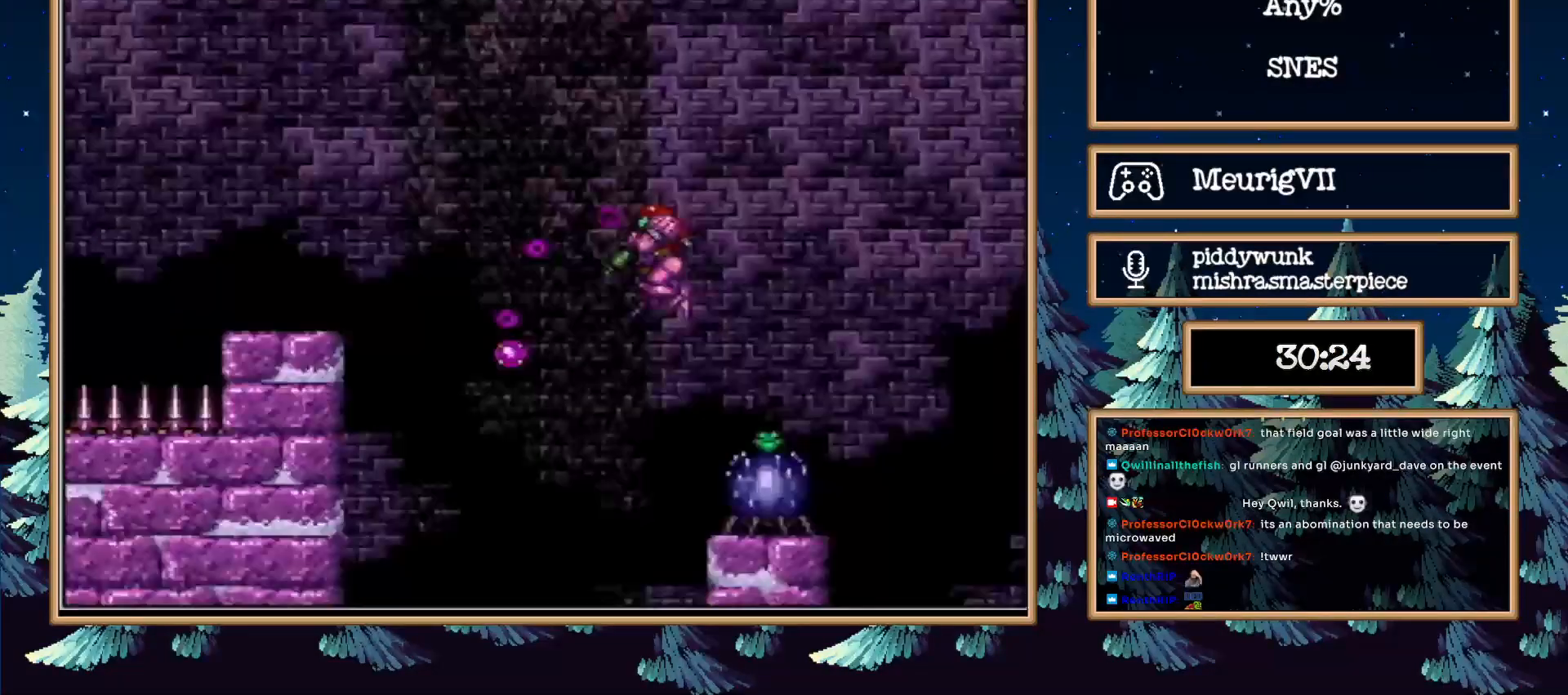
{"buttons": ["B", "X", "DPAD_LEFT"], "events": [[500, "L1", "up"]]}
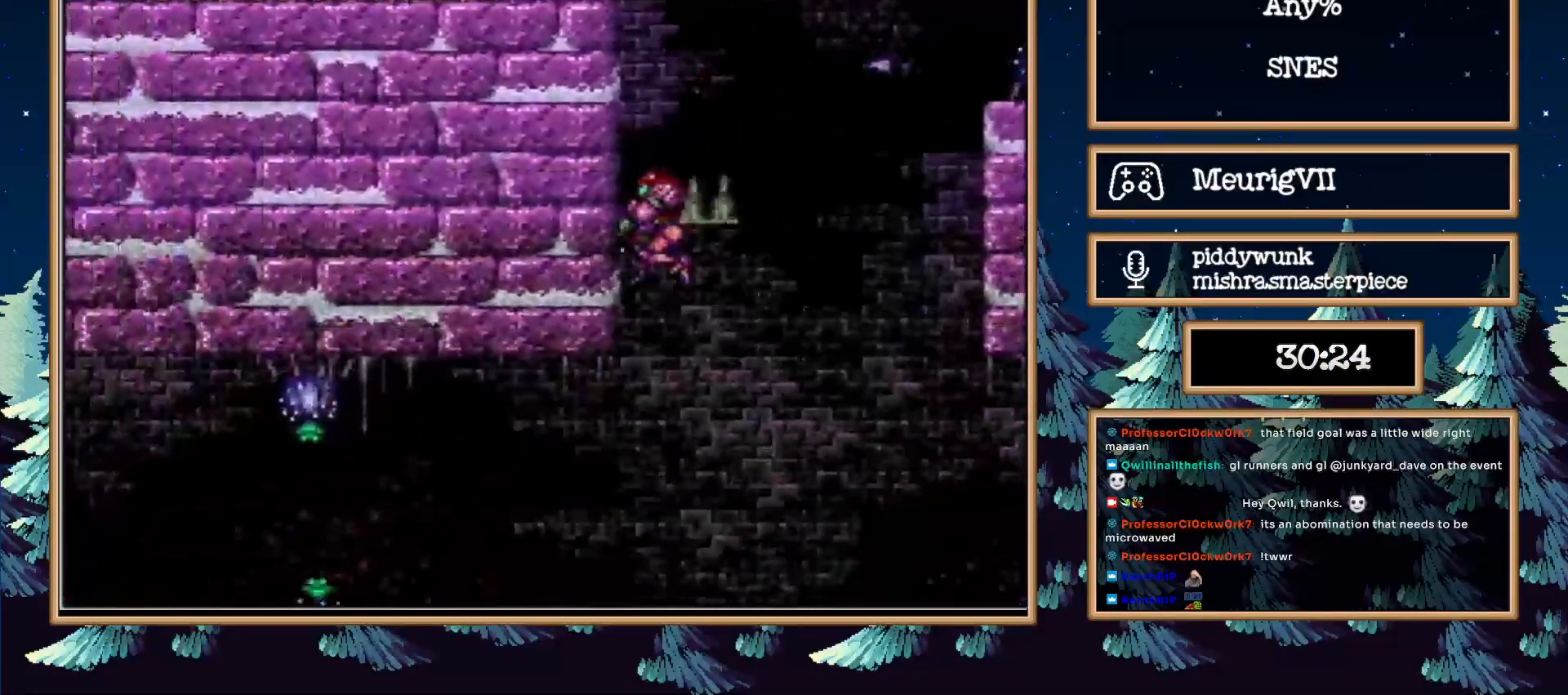
{"buttons": ["B", "X", "DPAD_DOWN"], "events": [[417, "DPAD_DOWN", "down"], [417, "DPAD_LEFT", "up"]]}
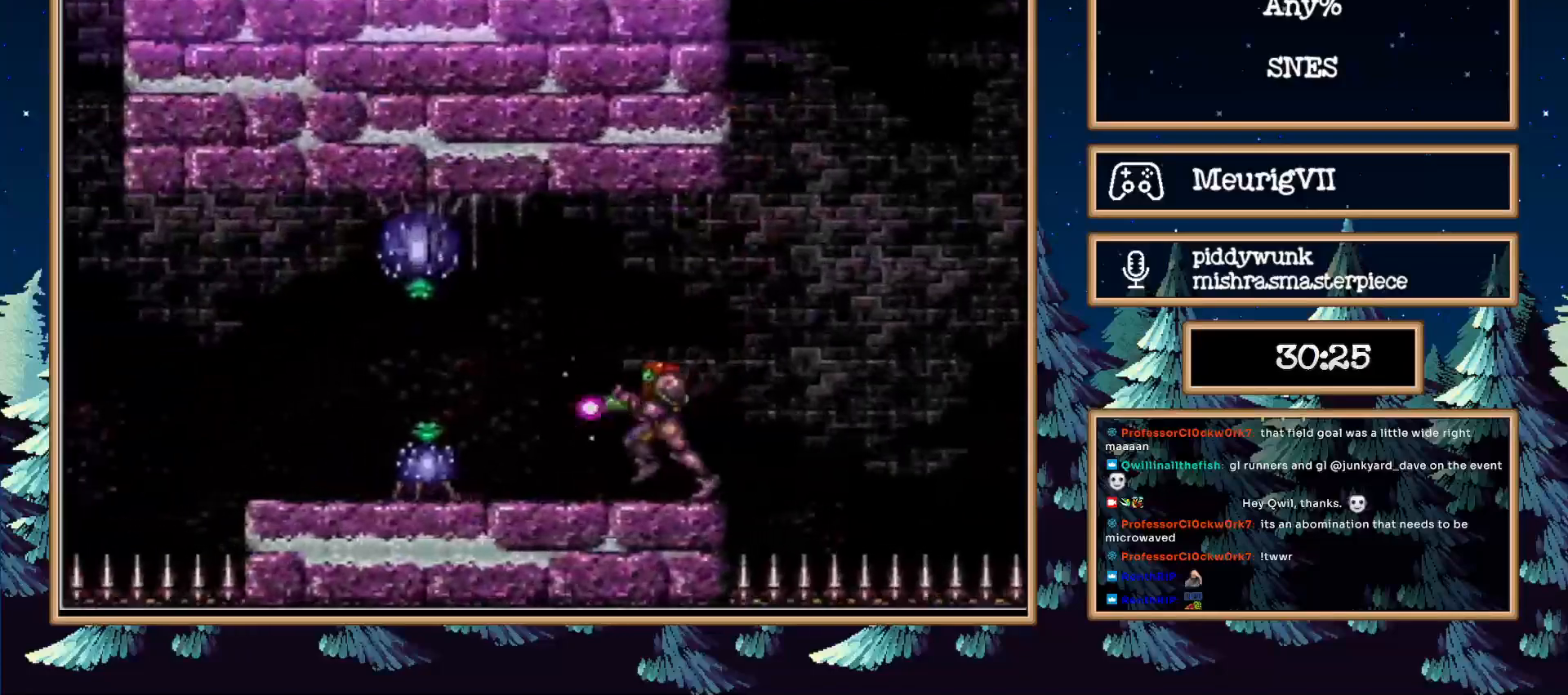
{"buttons": ["B", "DPAD_LEFT"], "events": [[33, "X", "up"], [50, "DPAD_DOWN", "up"], [200, "DPAD_LEFT", "down"]]}
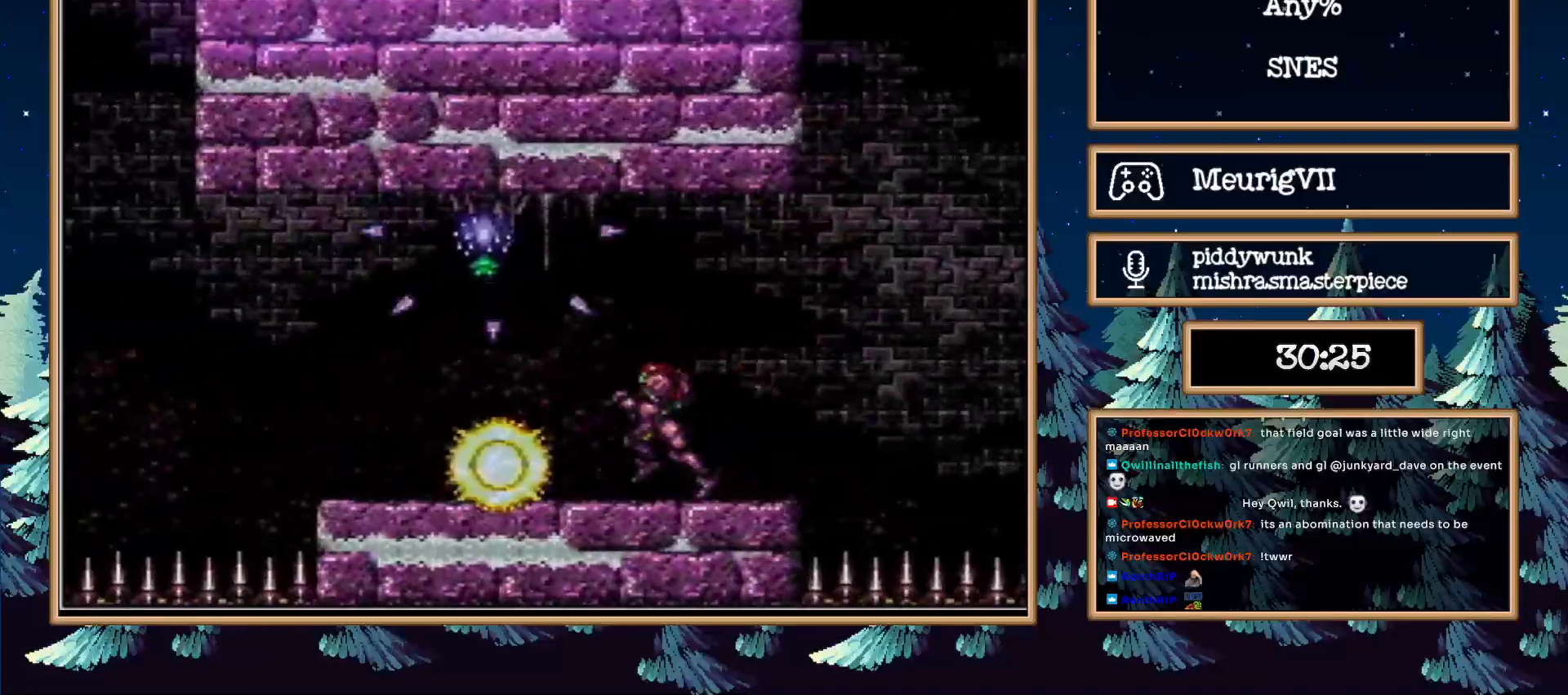
{"buttons": ["B", "DPAD_LEFT"], "events": [[33, "DPAD_RIGHT", "down"], [283, "DPAD_LEFT", "up"], [283, "DPAD_RIGHT", "up"], [383, "DPAD_LEFT", "down"], [450, "DPAD_LEFT", "up"], [500, "DPAD_LEFT", "down"]]}
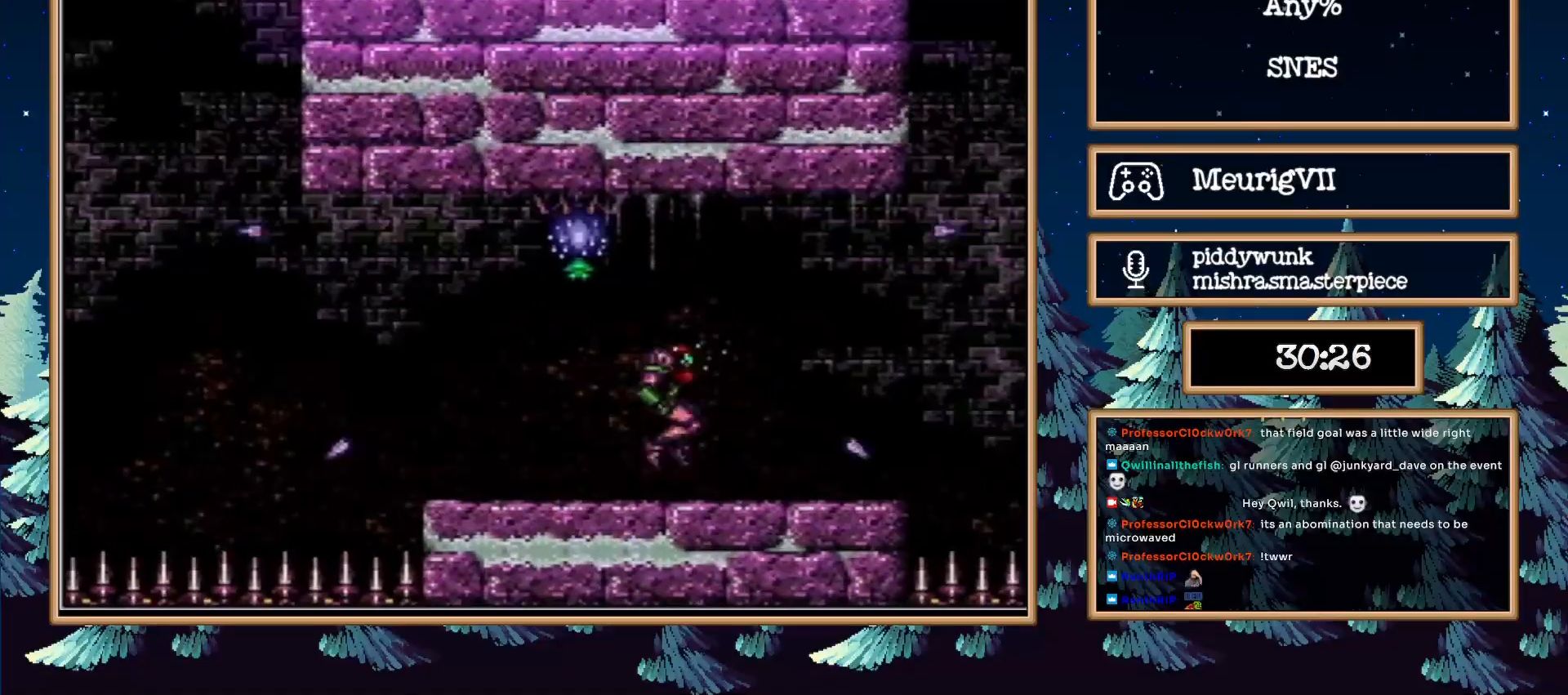
{"buttons": ["A", "B", "DPAD_LEFT"], "events": [[383, "A", "down"]]}
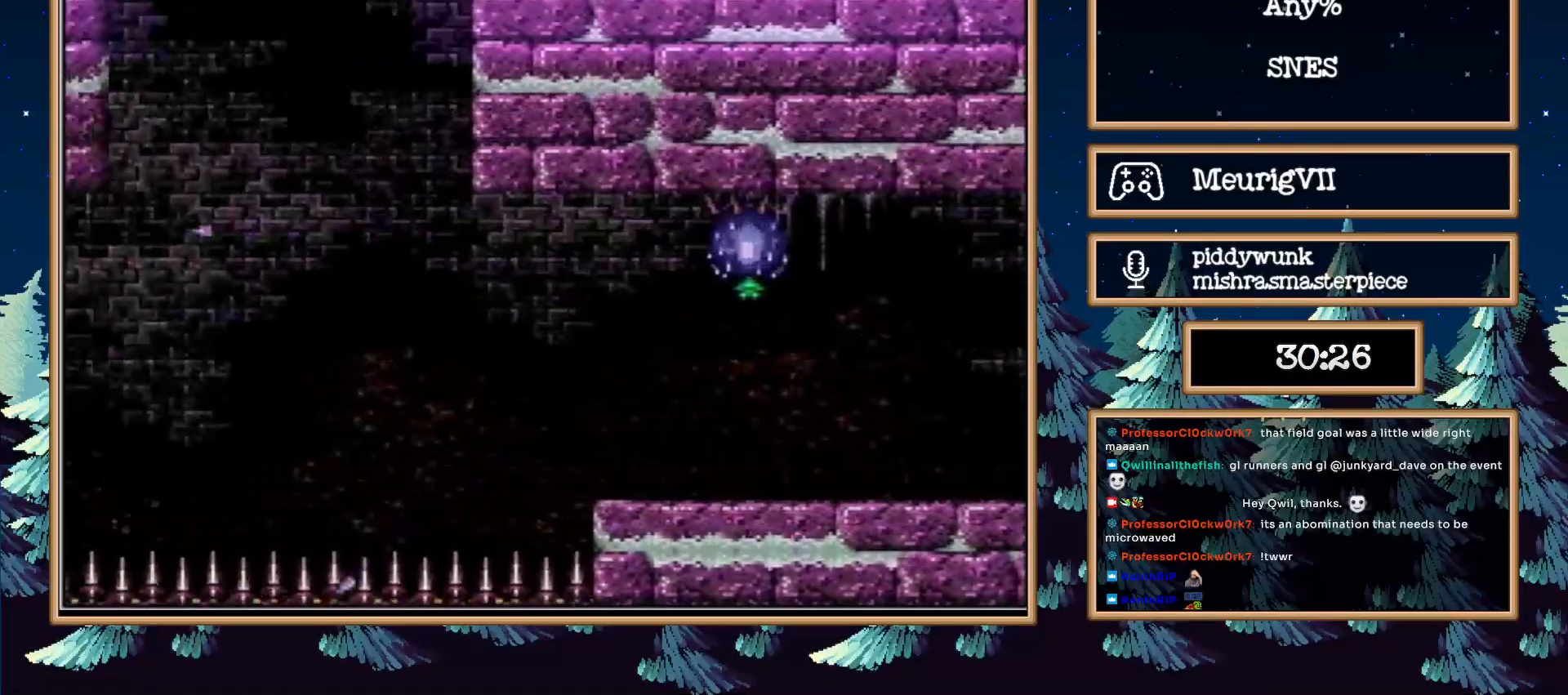
{"buttons": ["B", "DPAD_LEFT"], "events": [[17, "A", "up"], [167, "Y", "down"], [233, "Y", "up"], [350, "A", "down"], [450, "A", "up"]]}
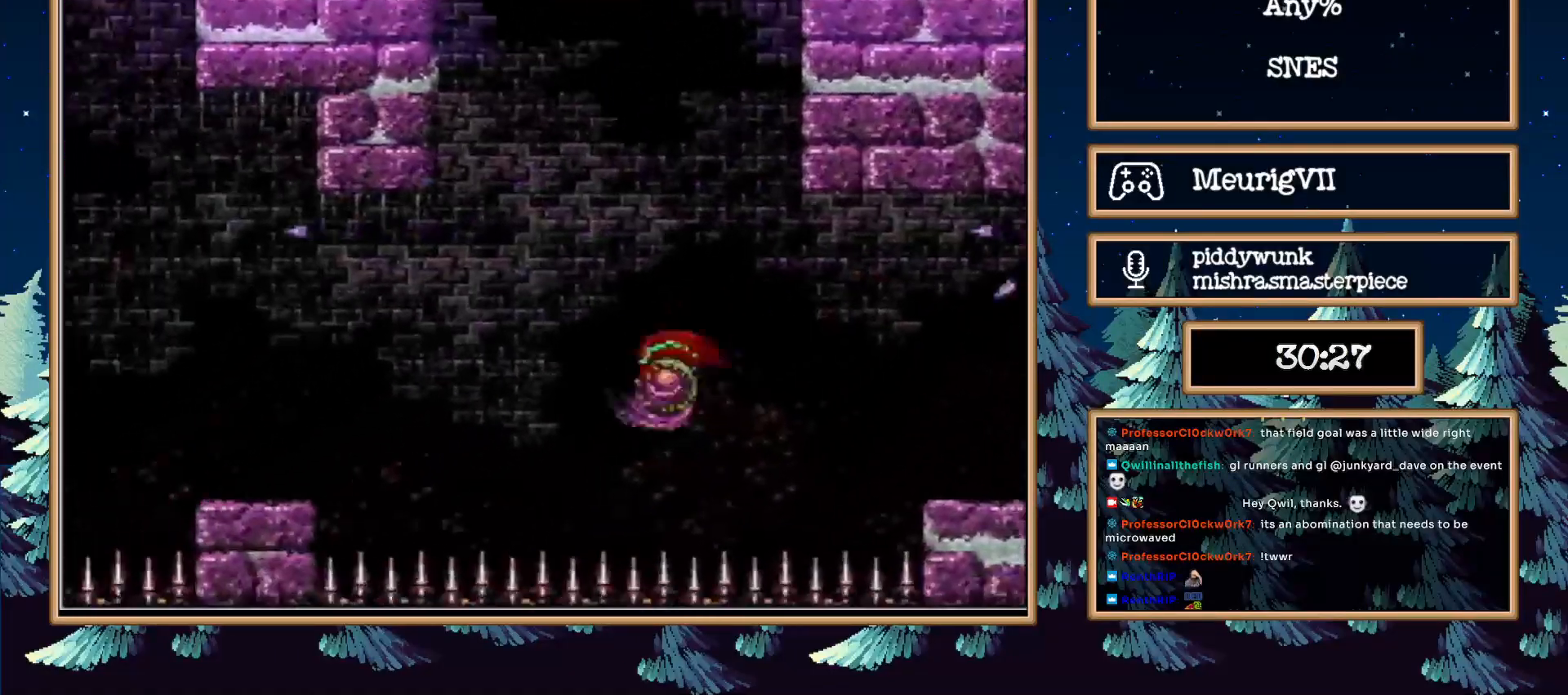
{"buttons": ["B", "DPAD_LEFT"], "events": [[350, "A", "down"], [467, "A", "up"]]}
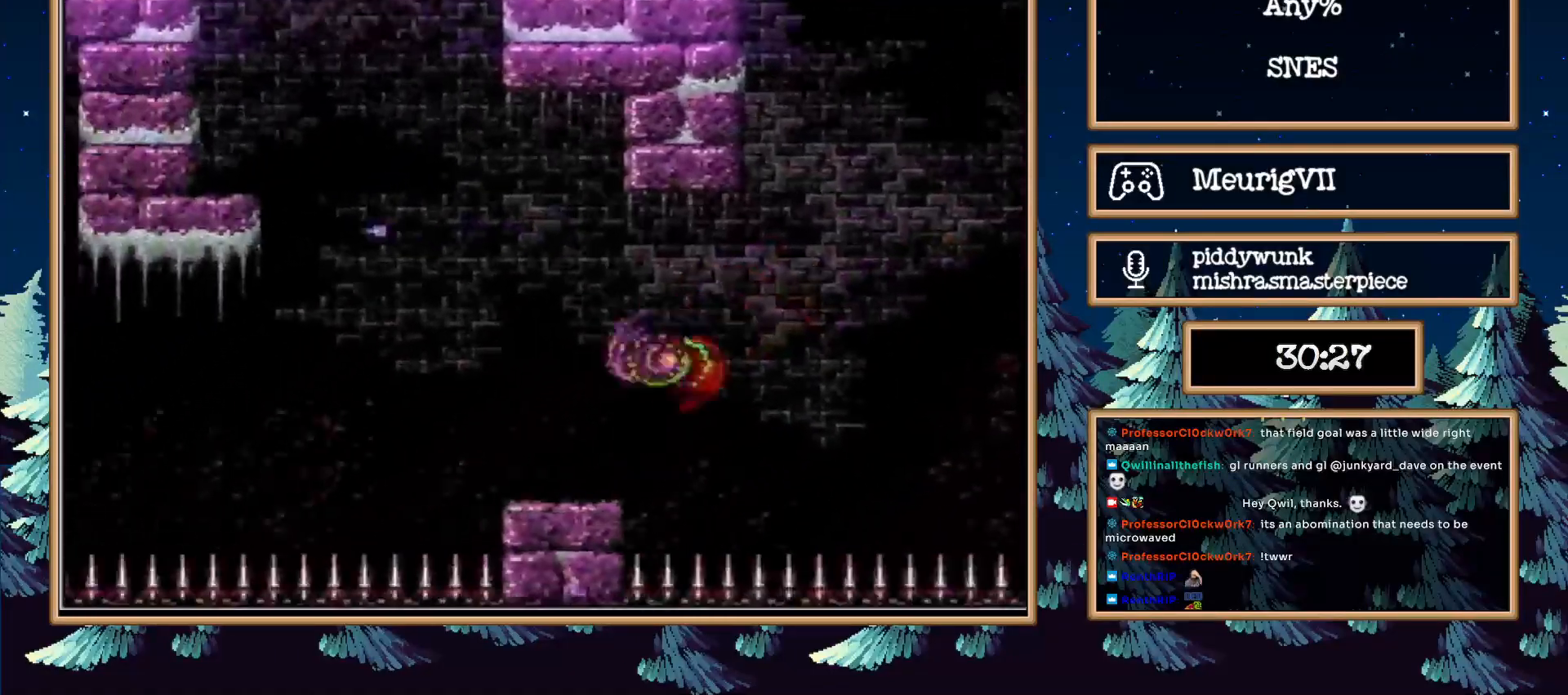
{"buttons": ["DPAD_LEFT"]}
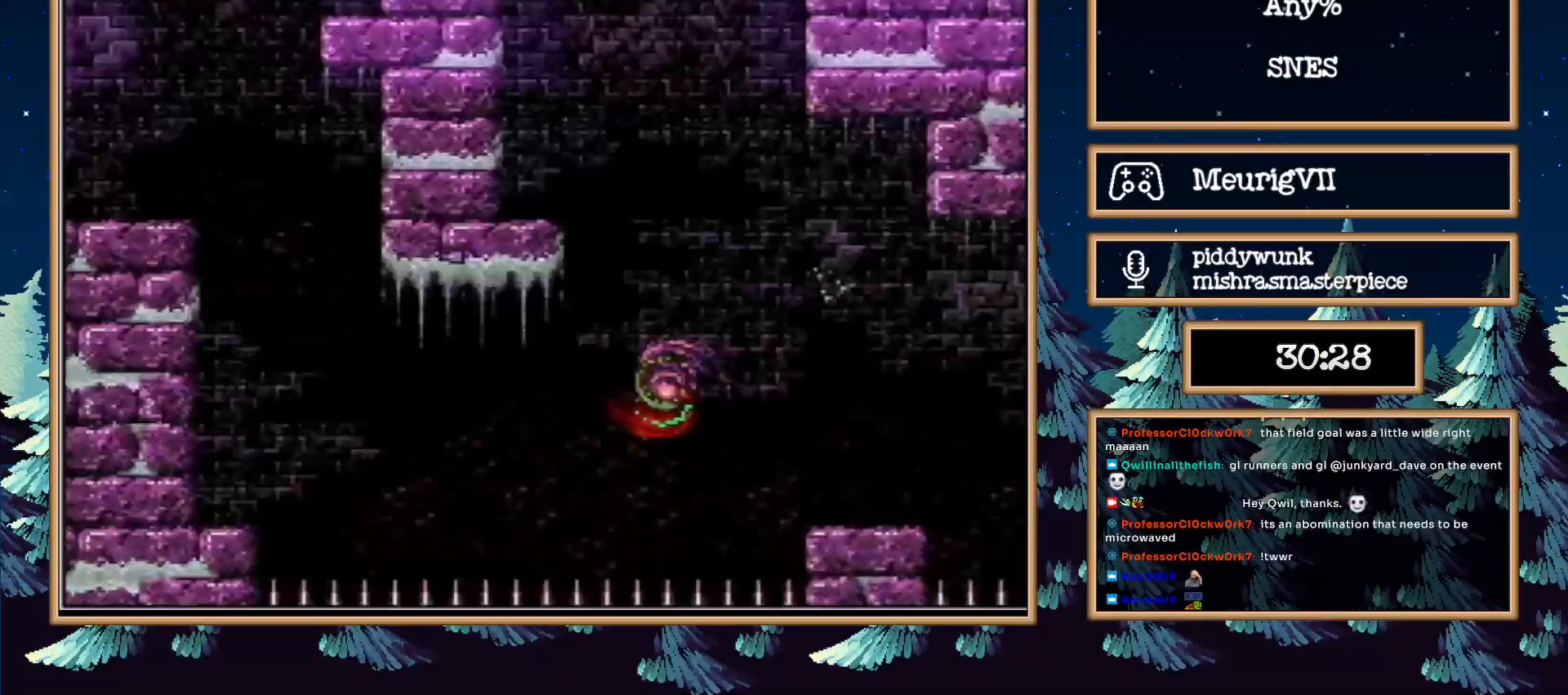
{"buttons": ["A", "B", "X", "DPAD_LEFT"], "events": [[17, "B", "down"], [283, "A", "down"], [500, "X", "down"]]}
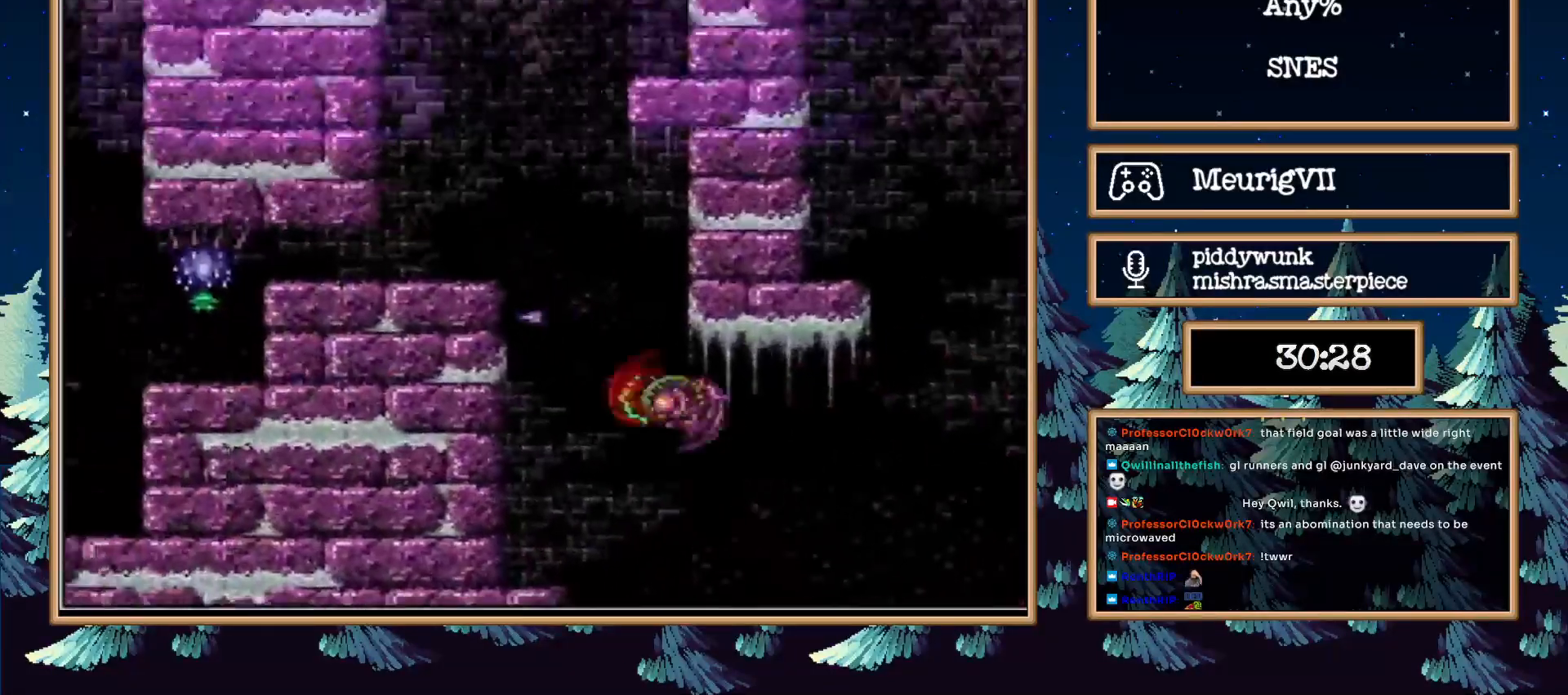
{"buttons": ["A", "B", "DPAD_LEFT"], "events": [[100, "X", "up"], [383, "B", "up"], [450, "B", "down"]]}
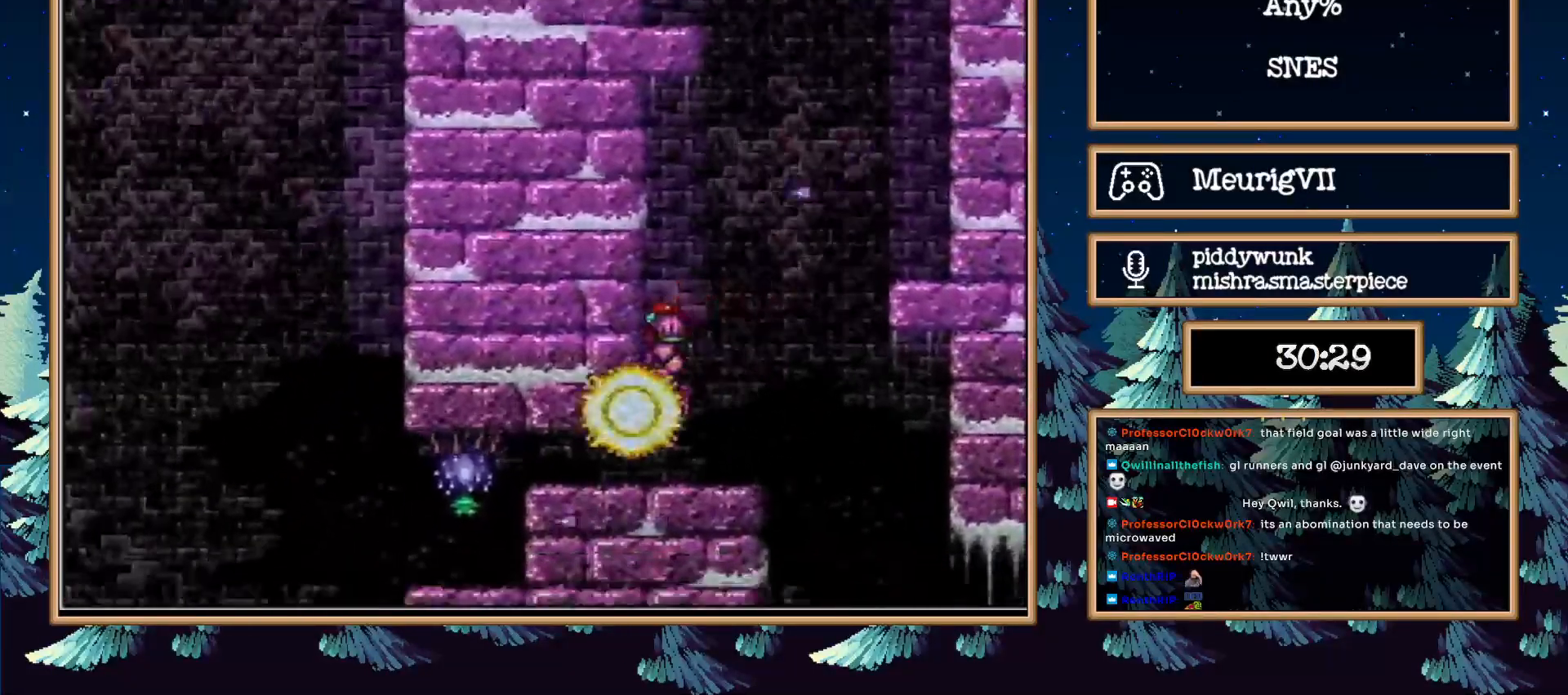
{"buttons": ["DPAD_LEFT"], "events": [[100, "B", "up"], [133, "DPAD_DOWN", "down"], [250, "DPAD_DOWN", "up"], [300, "A", "up"], [300, "X", "down"], [367, "DPAD_DOWN", "down"], [367, "DPAD_LEFT", "up"], [367, "X", "up"], [450, "DPAD_DOWN", "up"], [450, "DPAD_LEFT", "down"]]}
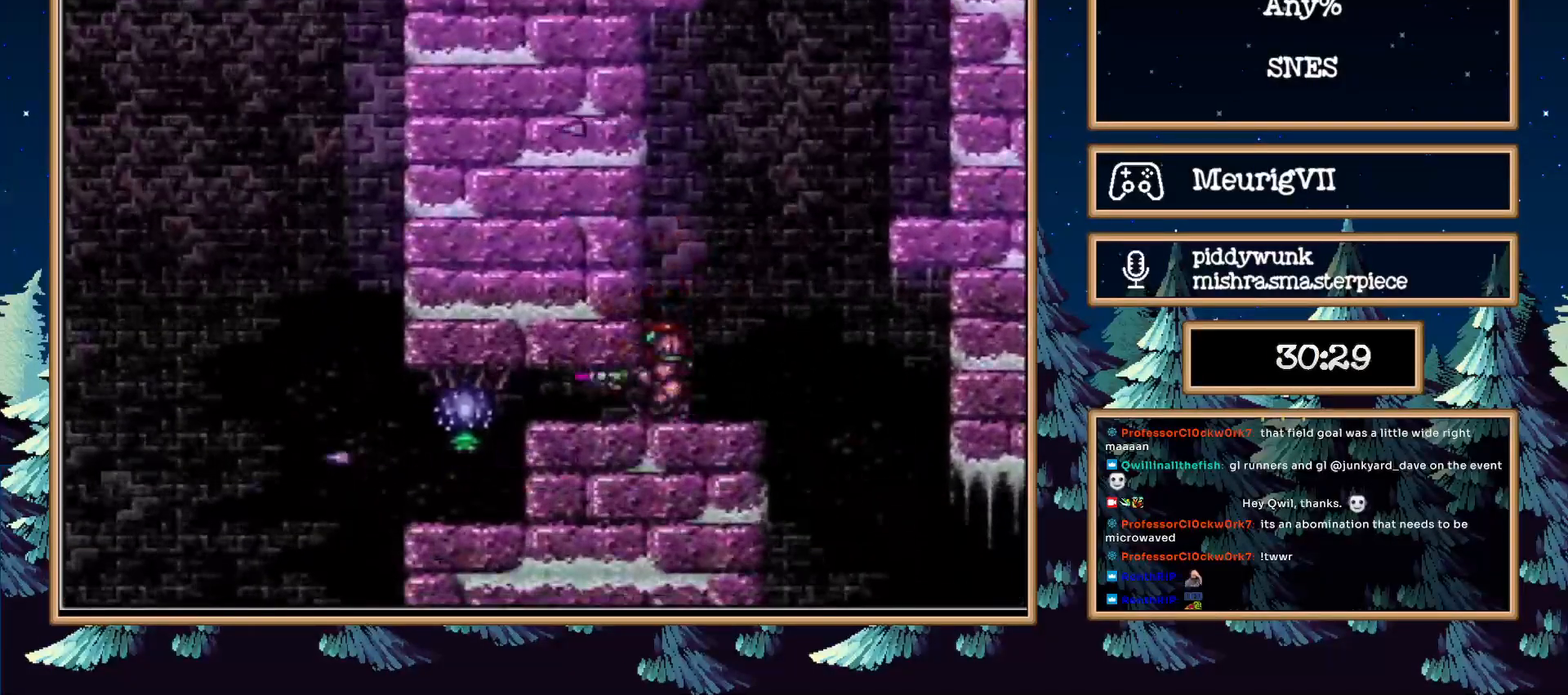
{"buttons": ["B"], "events": [[133, "SELECT", "down"], [250, "SELECT", "up"], [317, "DPAD_UP", "down"], [400, "B", "down"], [483, "DPAD_UP", "up"], [500, "DPAD_LEFT", "up"]]}
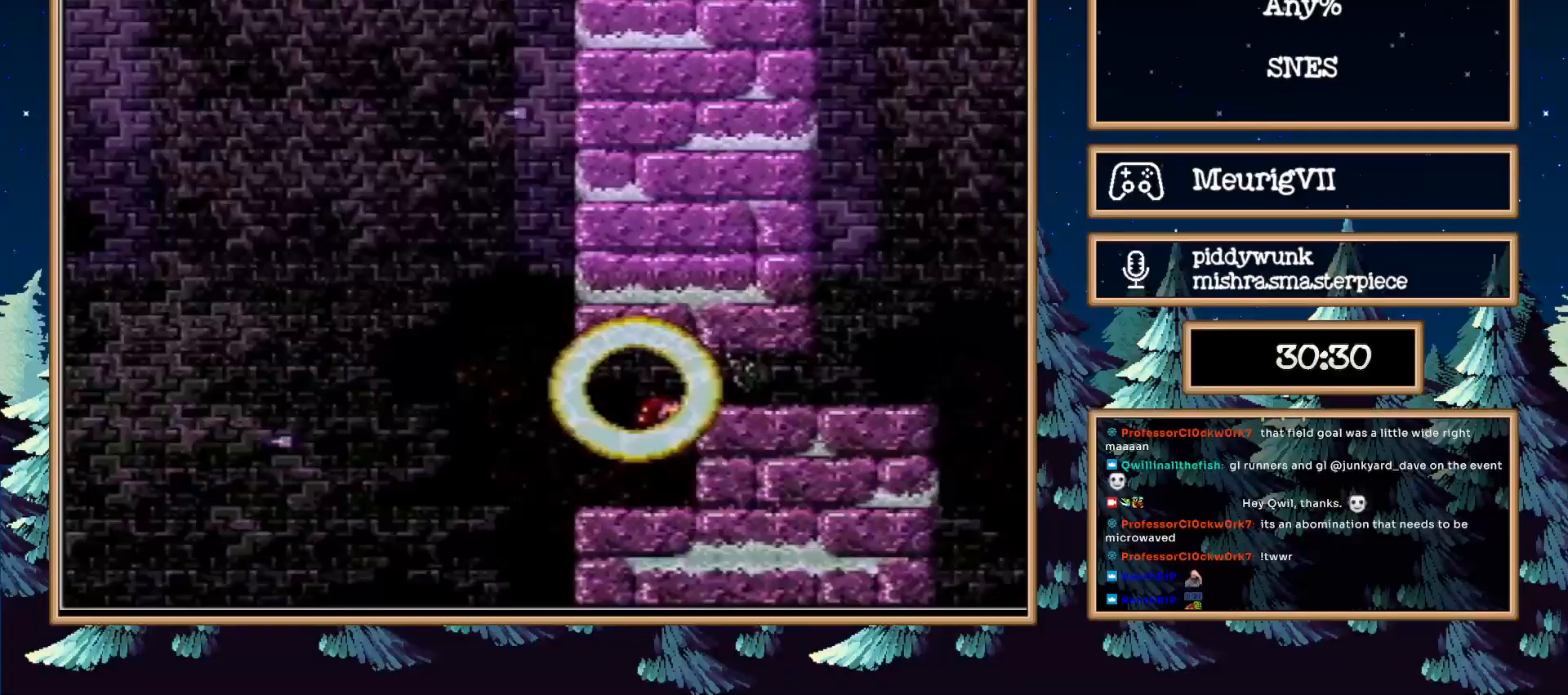
{"buttons": ["B", "DPAD_LEFT"], "events": [[100, "DPAD_LEFT", "down"], [383, "A", "down"], [500, "A", "up"]]}
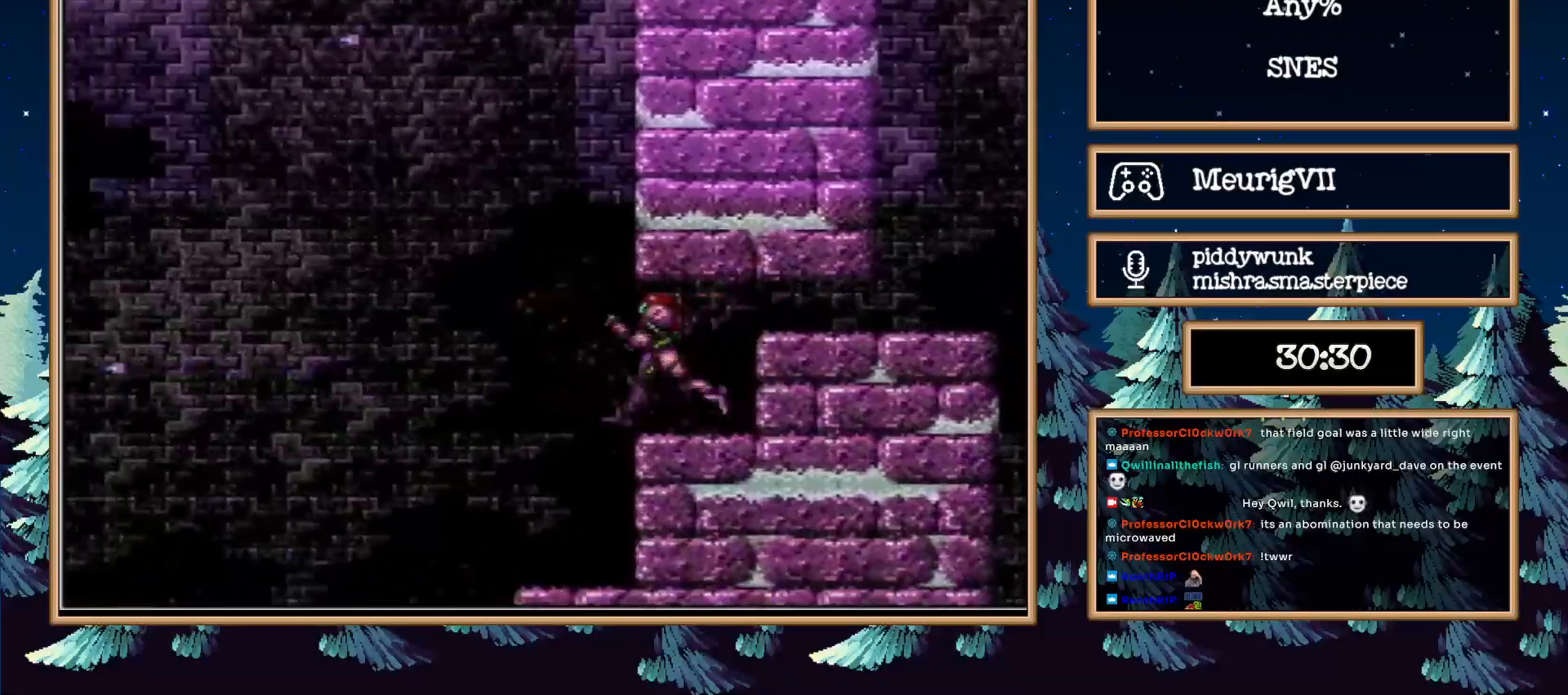
{"buttons": ["A", "B", "DPAD_LEFT"], "events": [[217, "A", "down"]]}